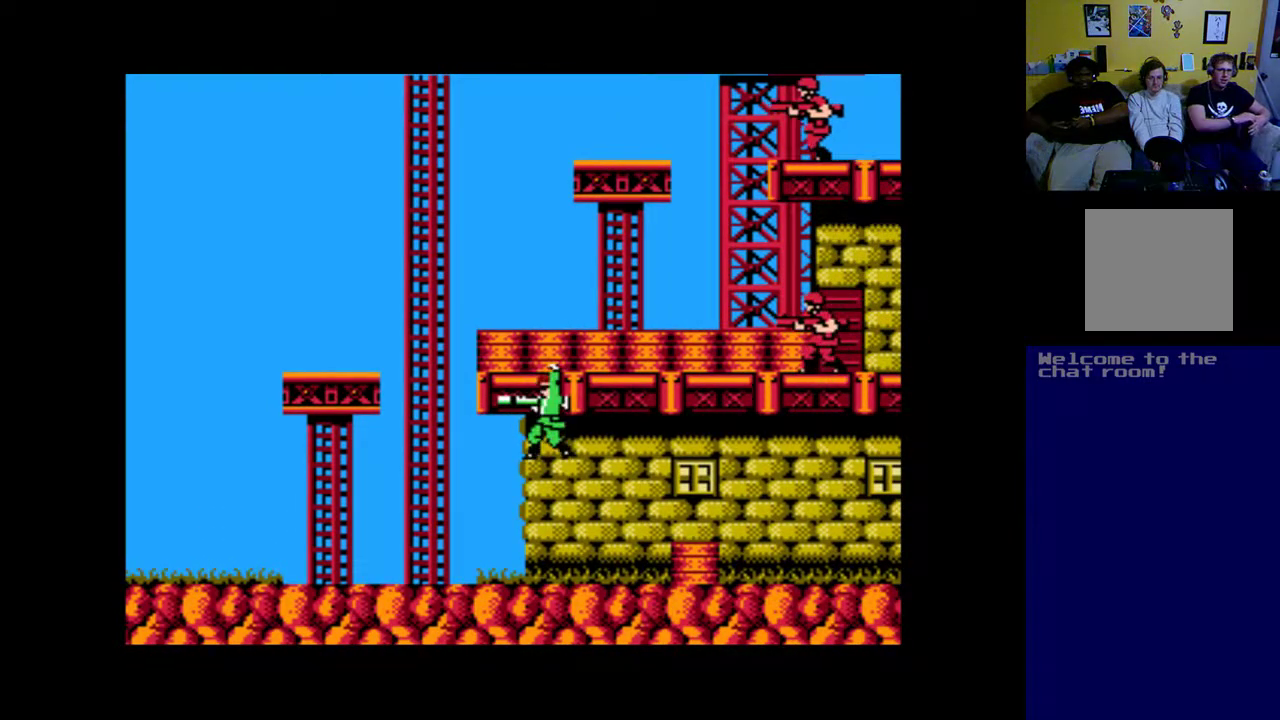
Gameplay with a controller (Xbox layout); each line is a JSON object with the inputs held at the frame after it. "events" lists button and stick changes between this image and that frame as [ms after this image, input, new state], when the widget could be followed in between.
{"buttons": ["DPAD_LEFT"], "left_stick": "center", "right_stick": "center", "events": [[100, "B", "down"], [233, "B", "up"], [367, "DPAD_LEFT", "down"], [400, "DPAD_DOWN", "up"]]}
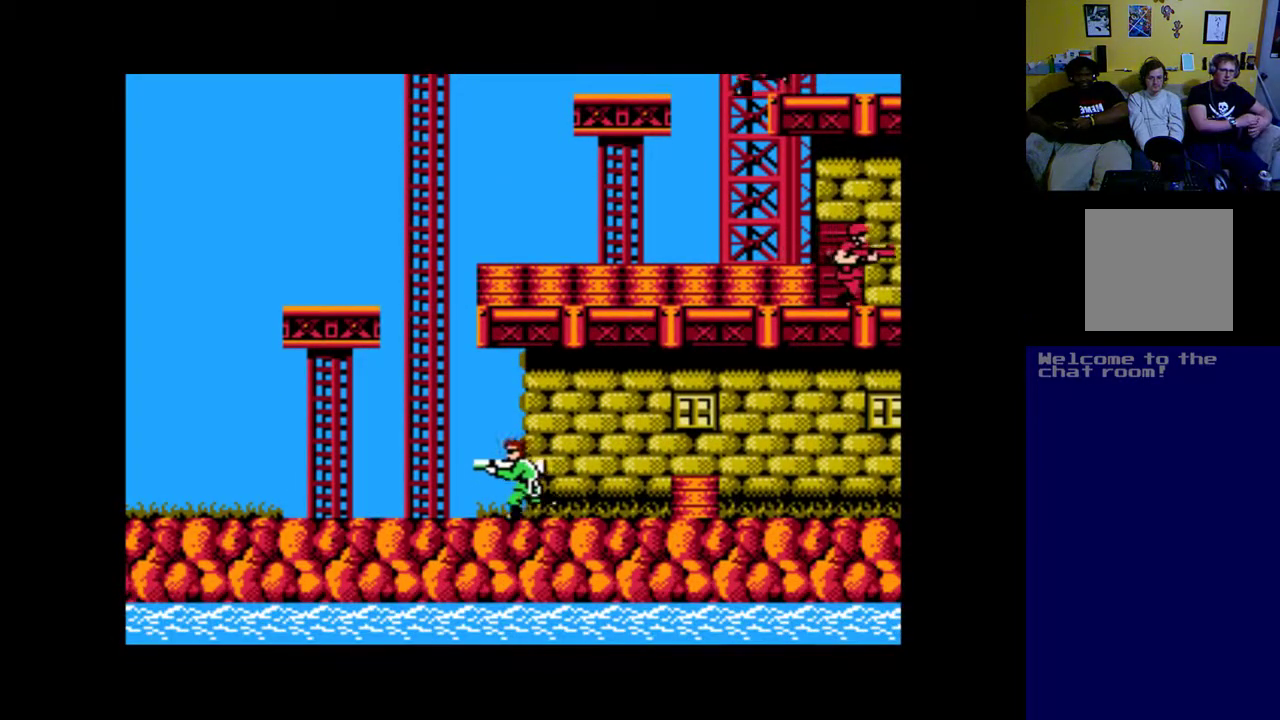
{"buttons": ["DPAD_UP", "DPAD_LEFT"], "left_stick": "center", "right_stick": "center", "events": [[233, "B", "down"], [233, "DPAD_UP", "down"], [433, "B", "up"]]}
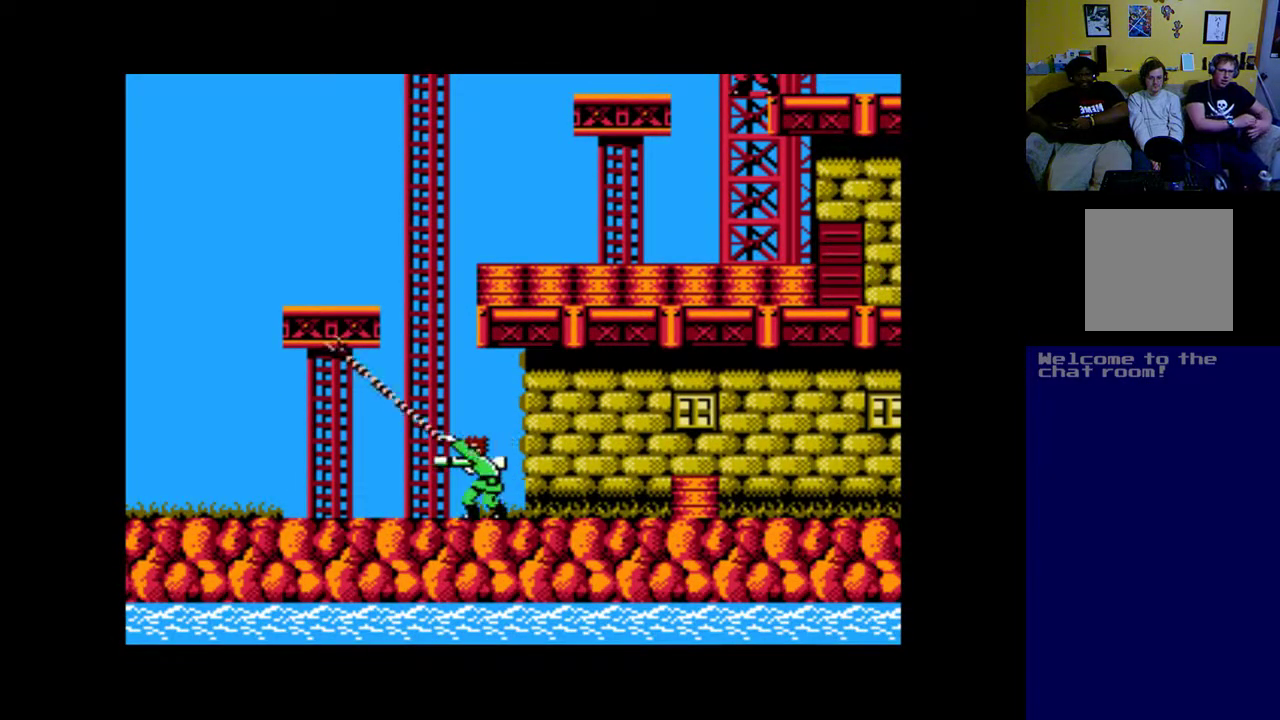
{"buttons": ["DPAD_UP", "DPAD_LEFT"], "left_stick": "center", "right_stick": "center", "events": [[67, "B", "down"], [233, "B", "up"], [367, "B", "down"], [500, "B", "up"]]}
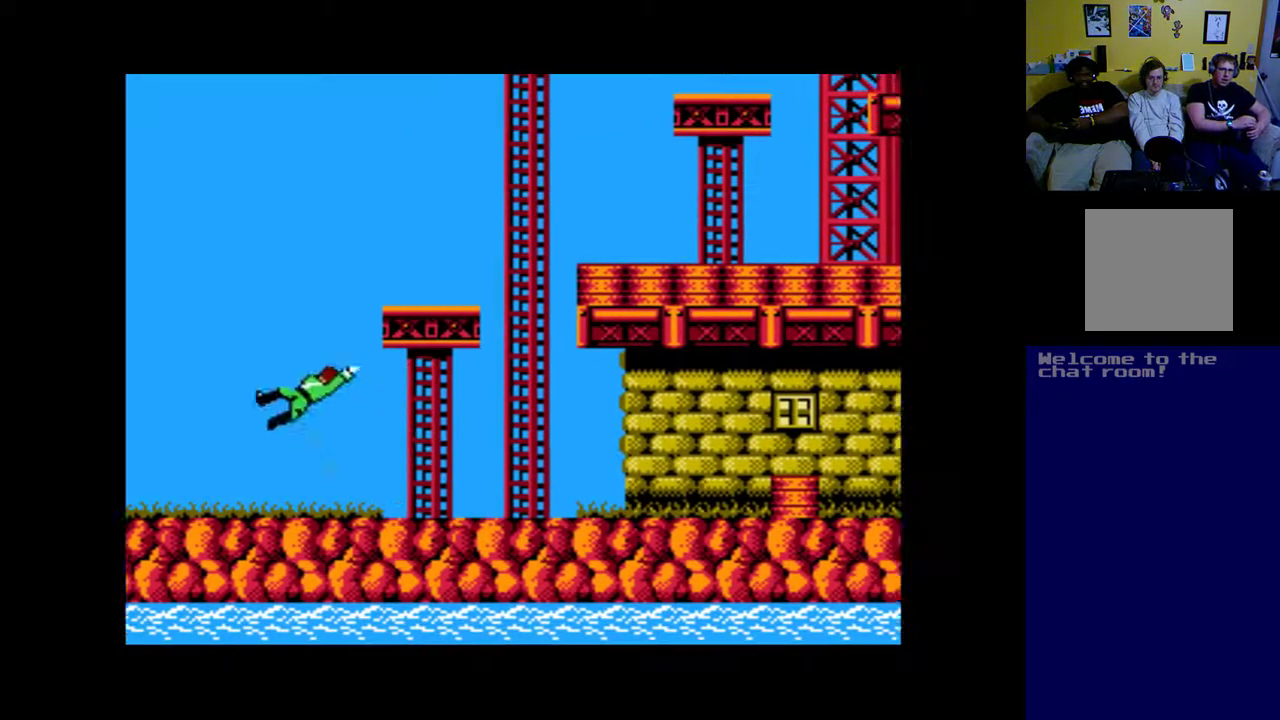
{"buttons": ["DPAD_UP"], "left_stick": "center", "right_stick": "center", "events": [[100, "DPAD_LEFT", "up"], [133, "B", "down"], [233, "B", "up"], [333, "B", "down"], [400, "B", "up"]]}
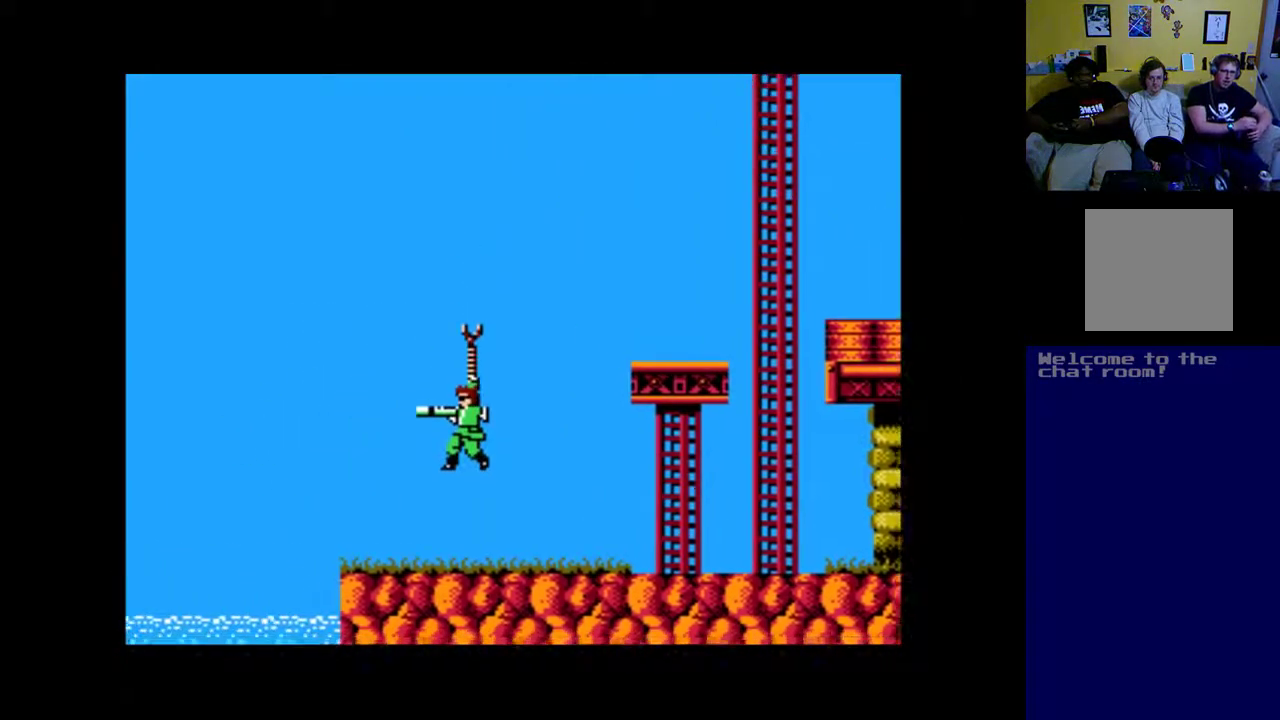
{"buttons": ["DPAD_RIGHT"], "left_stick": "center", "right_stick": "center", "events": [[33, "DPAD_RIGHT", "down"], [100, "DPAD_UP", "up"]]}
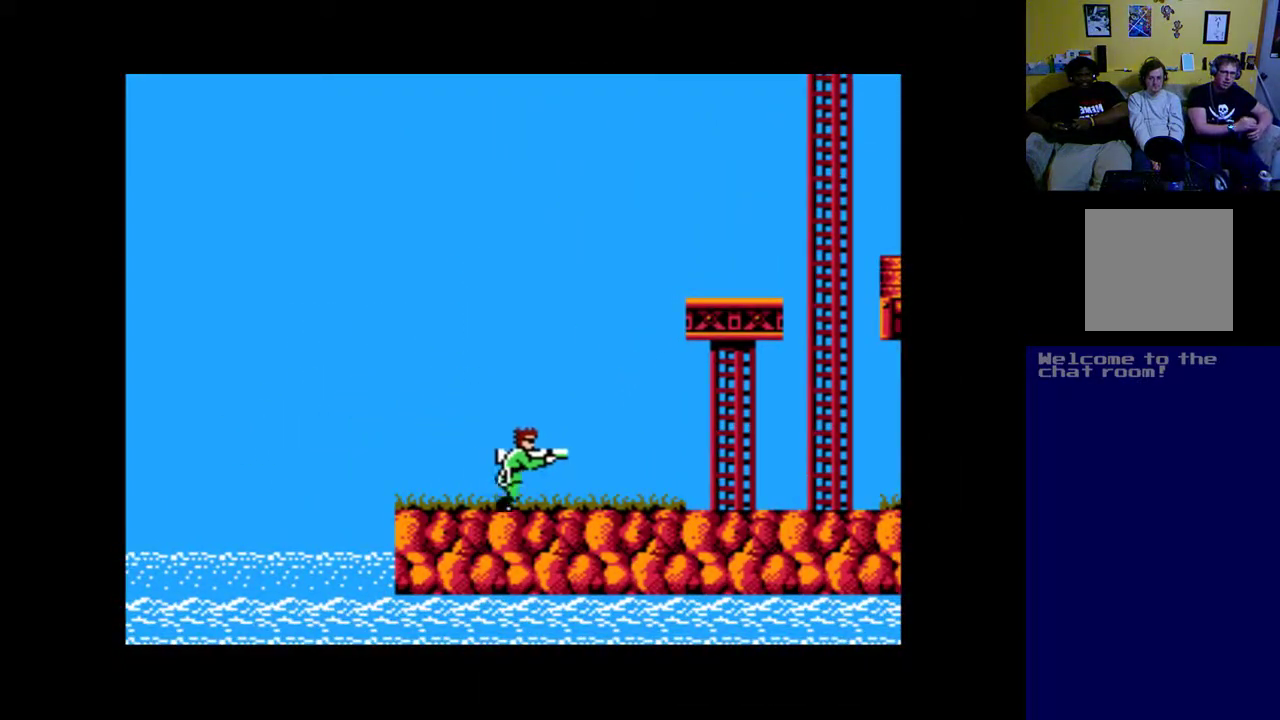
{"buttons": ["DPAD_UP", "DPAD_RIGHT"], "left_stick": "center", "right_stick": "center", "events": [[33, "DPAD_UP", "down"], [133, "B", "down"], [167, "DPAD_RIGHT", "up"], [333, "DPAD_RIGHT", "down"], [467, "B", "up"]]}
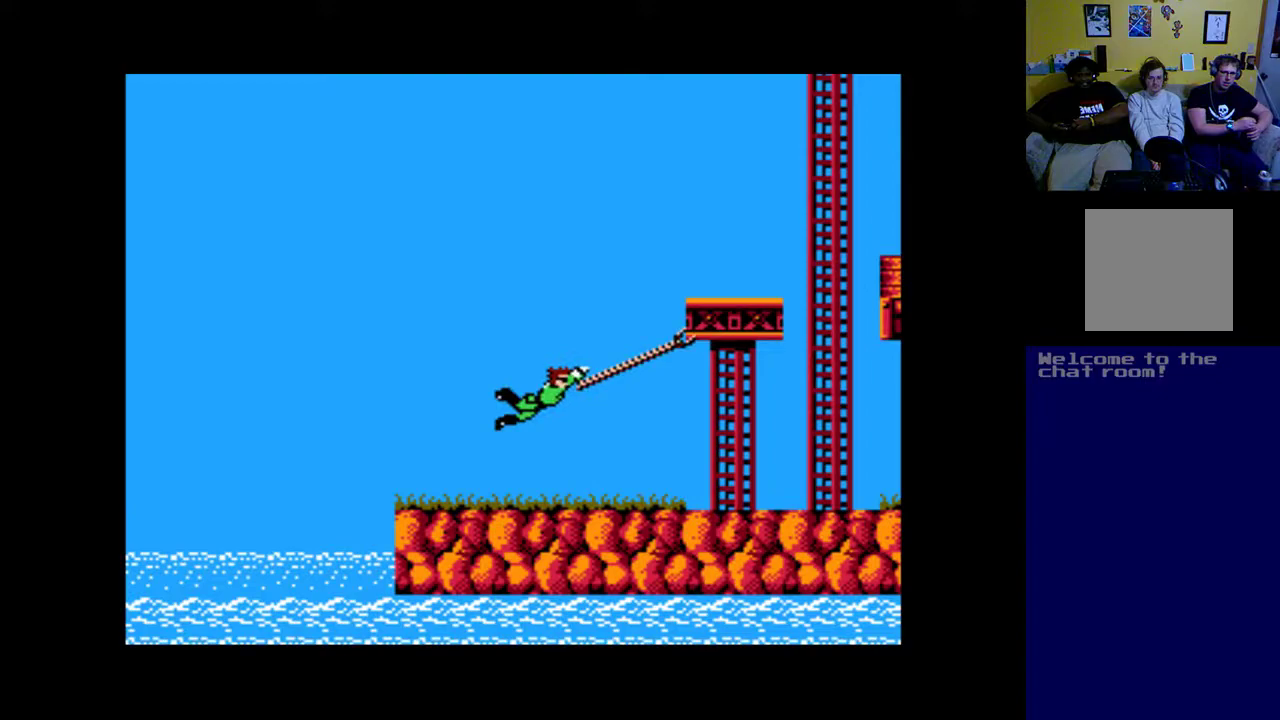
{"buttons": ["DPAD_UP"], "left_stick": "center", "right_stick": "center", "events": [[333, "DPAD_RIGHT", "up"]]}
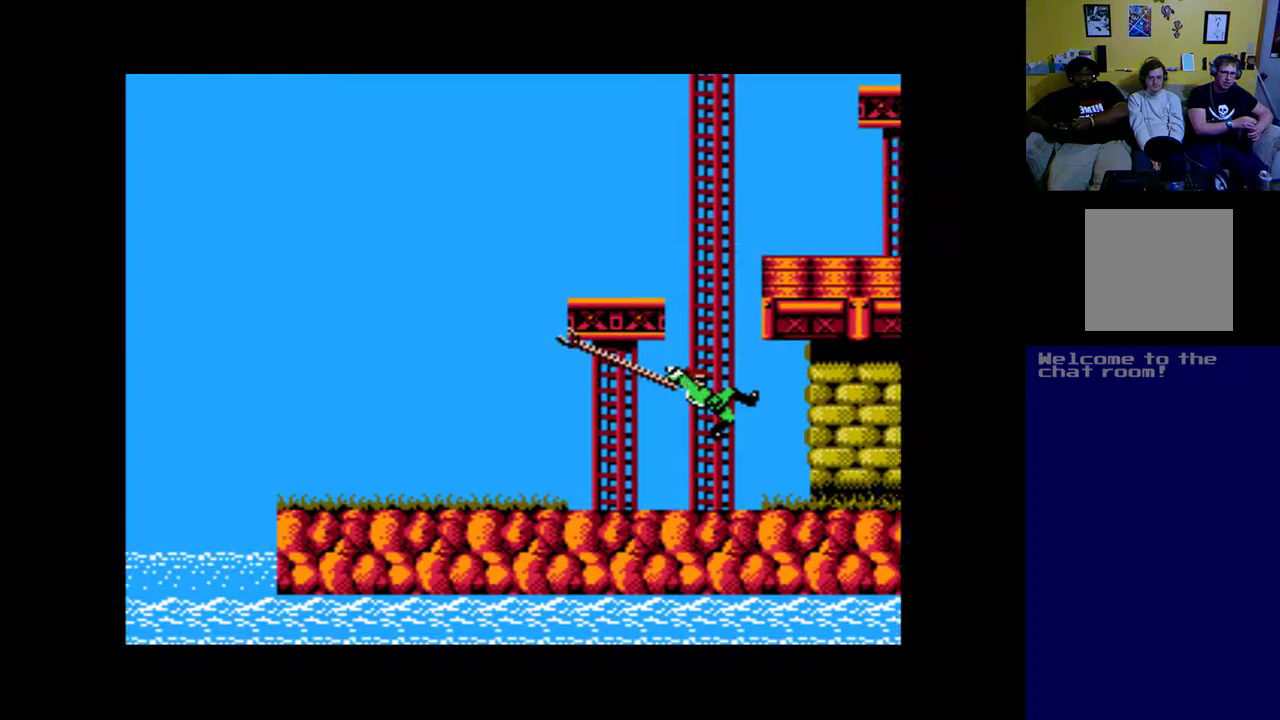
{"buttons": ["DPAD_UP"], "left_stick": "center", "right_stick": "center", "events": [[67, "DPAD_LEFT", "down"], [367, "DPAD_LEFT", "up"]]}
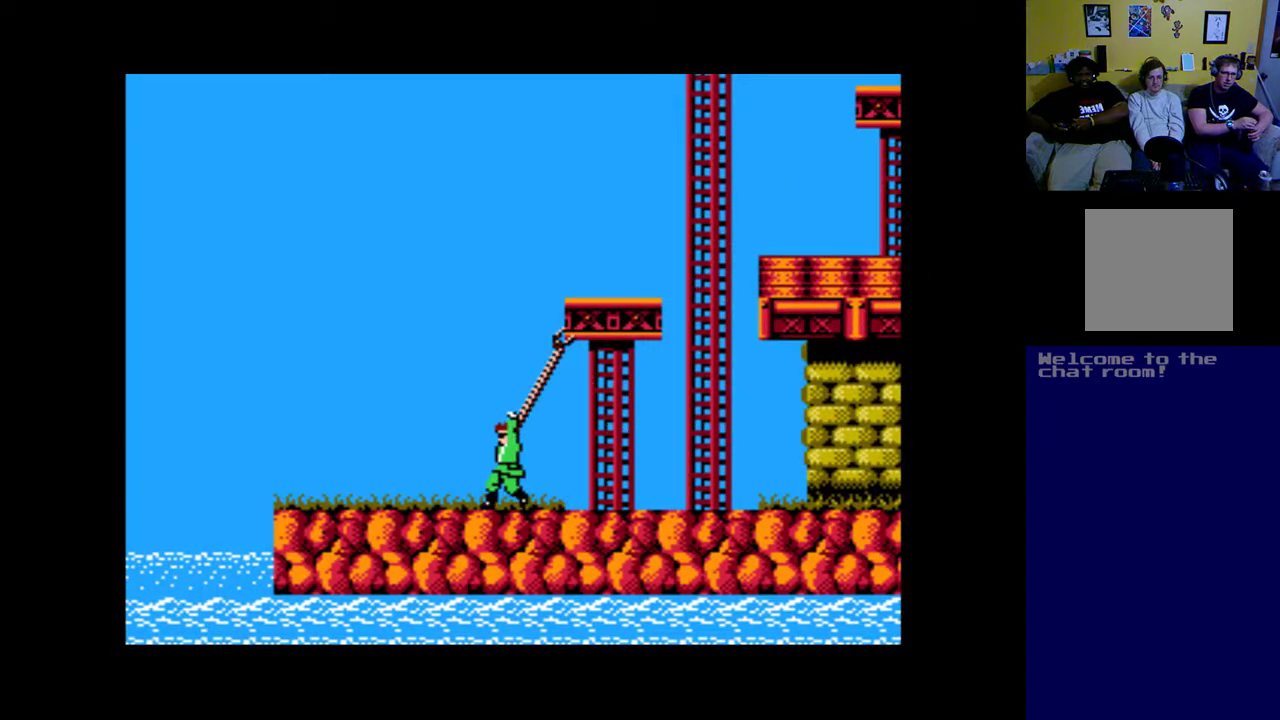
{"buttons": ["DPAD_UP", "DPAD_RIGHT"], "left_stick": "center", "right_stick": "center", "events": [[300, "DPAD_RIGHT", "down"]]}
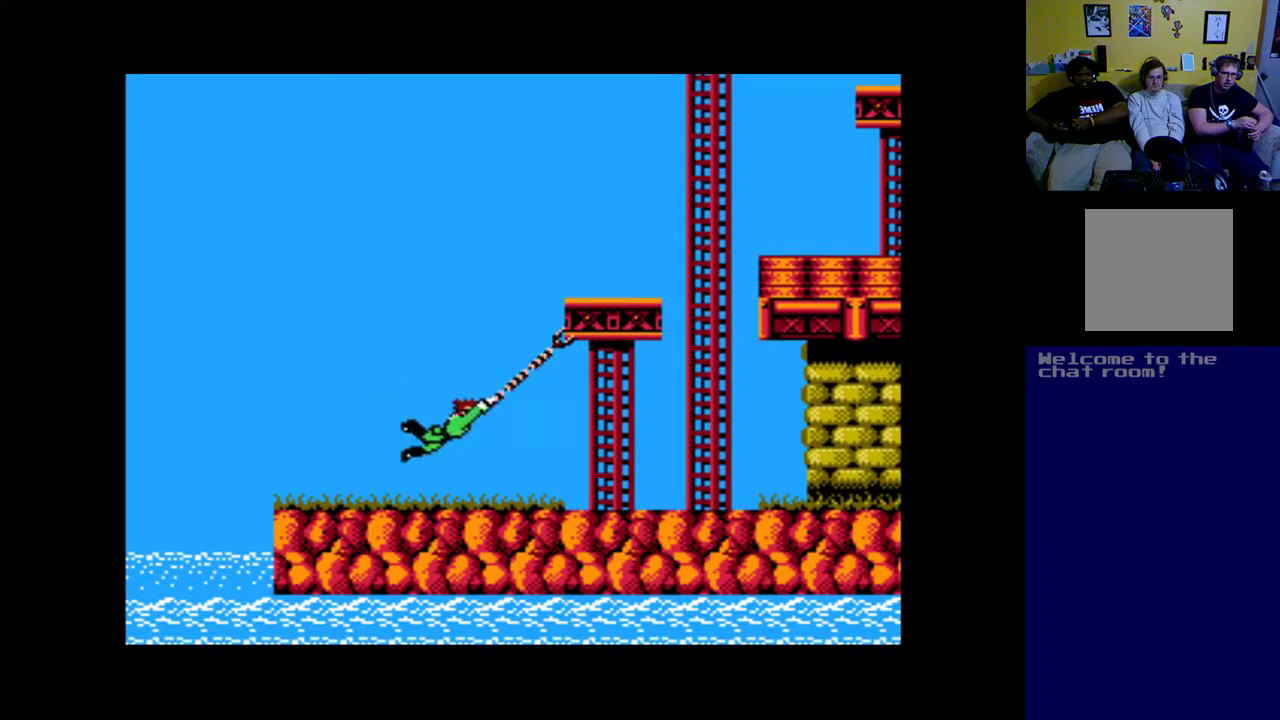
{"buttons": ["B", "DPAD_UP", "DPAD_LEFT"], "left_stick": "center", "right_stick": "center", "events": [[67, "B", "down"], [133, "DPAD_RIGHT", "up"], [367, "B", "up"], [500, "B", "down"], [500, "DPAD_LEFT", "down"]]}
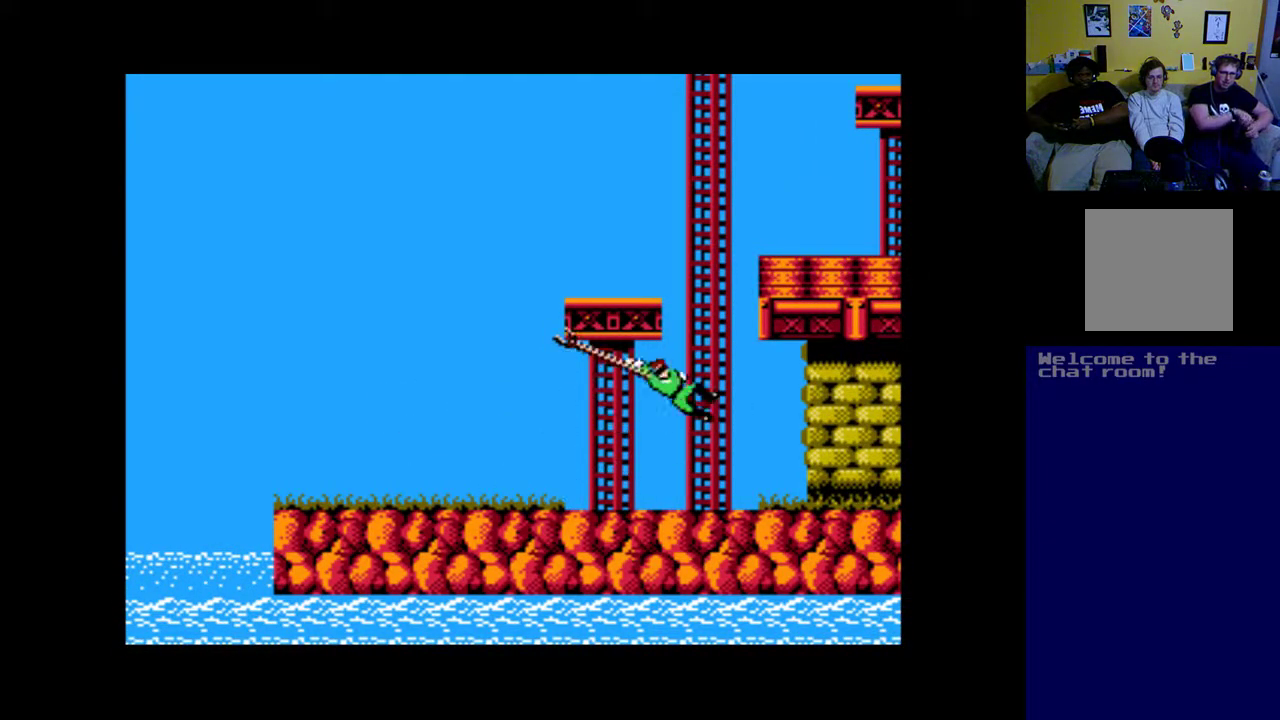
{"buttons": ["DPAD_UP", "DPAD_LEFT"], "left_stick": "center", "right_stick": "center", "events": [[133, "B", "up"], [300, "B", "down"], [433, "B", "up"]]}
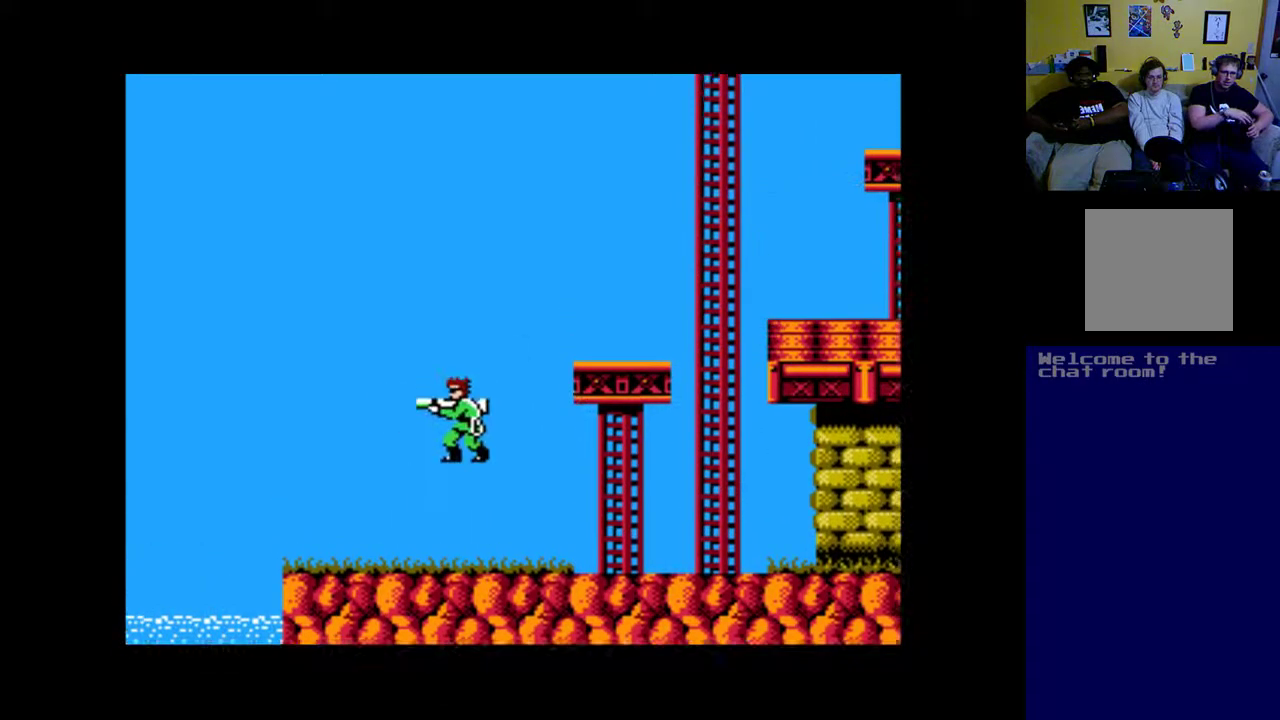
{"buttons": ["DPAD_RIGHT"], "left_stick": "center", "right_stick": "center", "events": [[33, "B", "down"], [67, "DPAD_LEFT", "up"], [167, "B", "up"], [333, "DPAD_RIGHT", "down"], [433, "DPAD_UP", "up"]]}
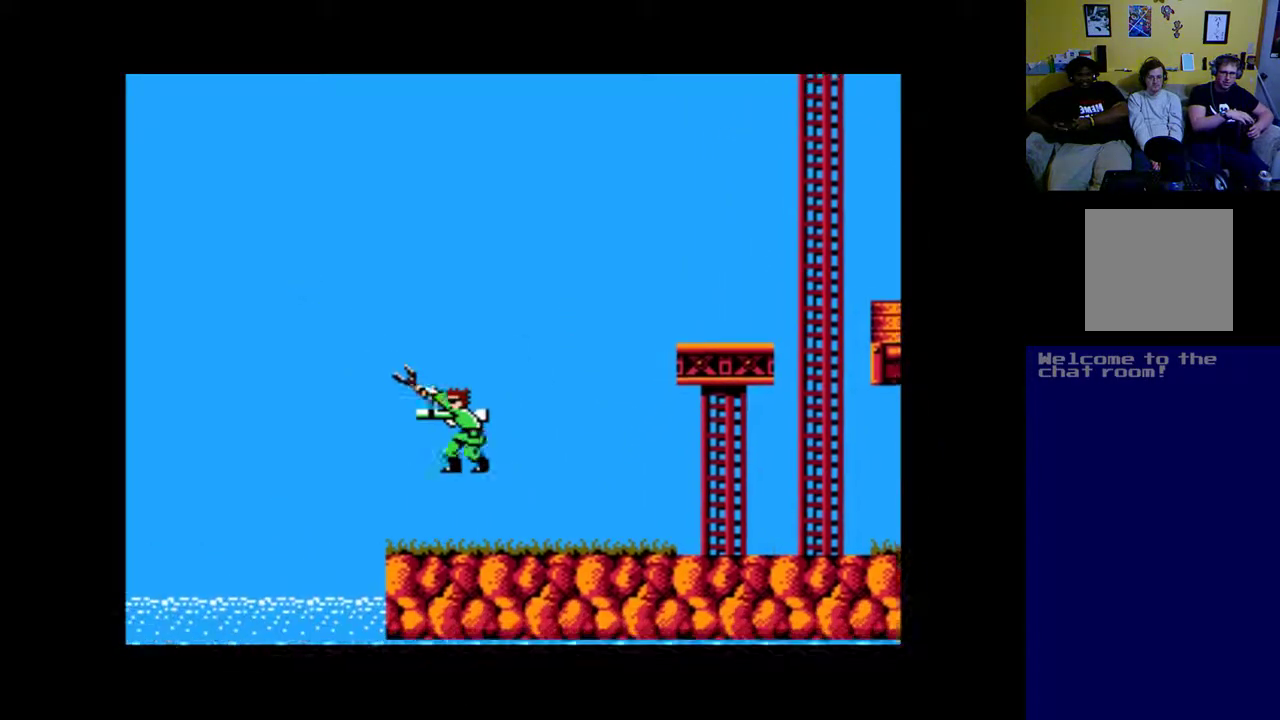
{"buttons": ["B", "DPAD_UP"], "left_stick": "center", "right_stick": "center", "events": [[333, "DPAD_UP", "down"], [400, "B", "down"], [400, "DPAD_RIGHT", "up"]]}
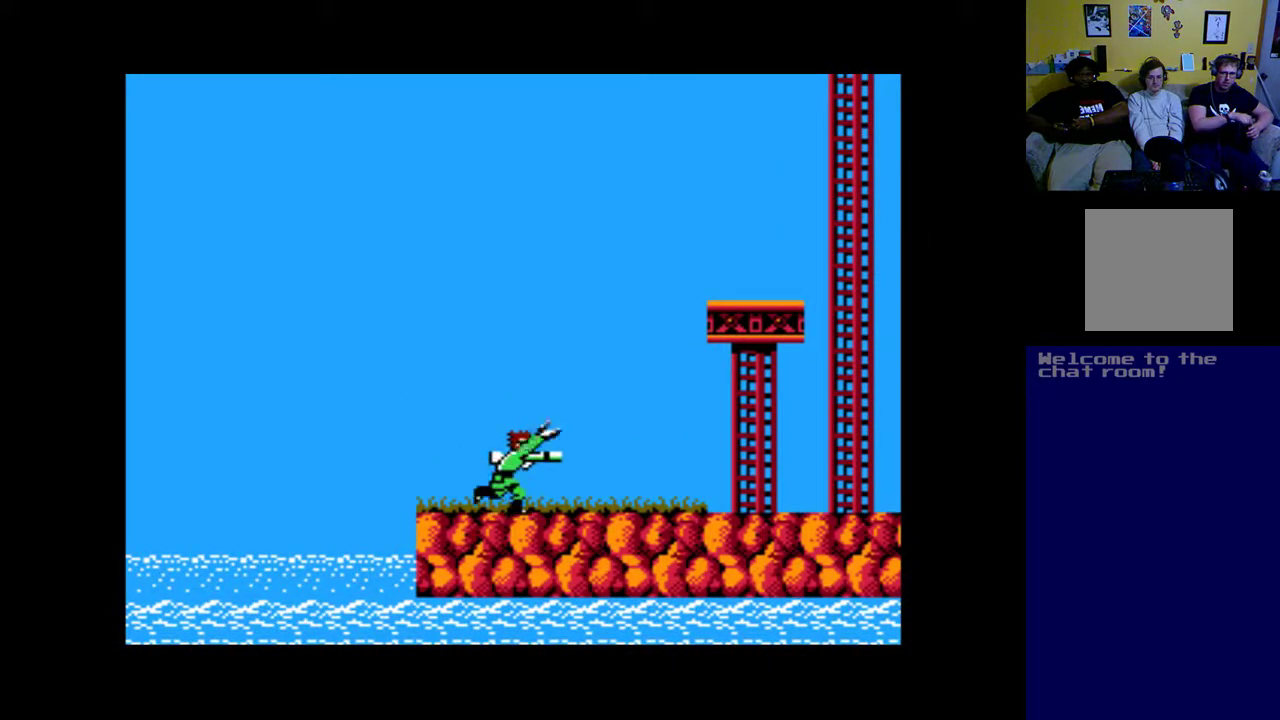
{"buttons": ["DPAD_UP", "DPAD_RIGHT"], "left_stick": "center", "right_stick": "center", "events": [[33, "DPAD_RIGHT", "down"], [67, "DPAD_RIGHT", "up"], [200, "B", "up"], [233, "DPAD_RIGHT", "down"]]}
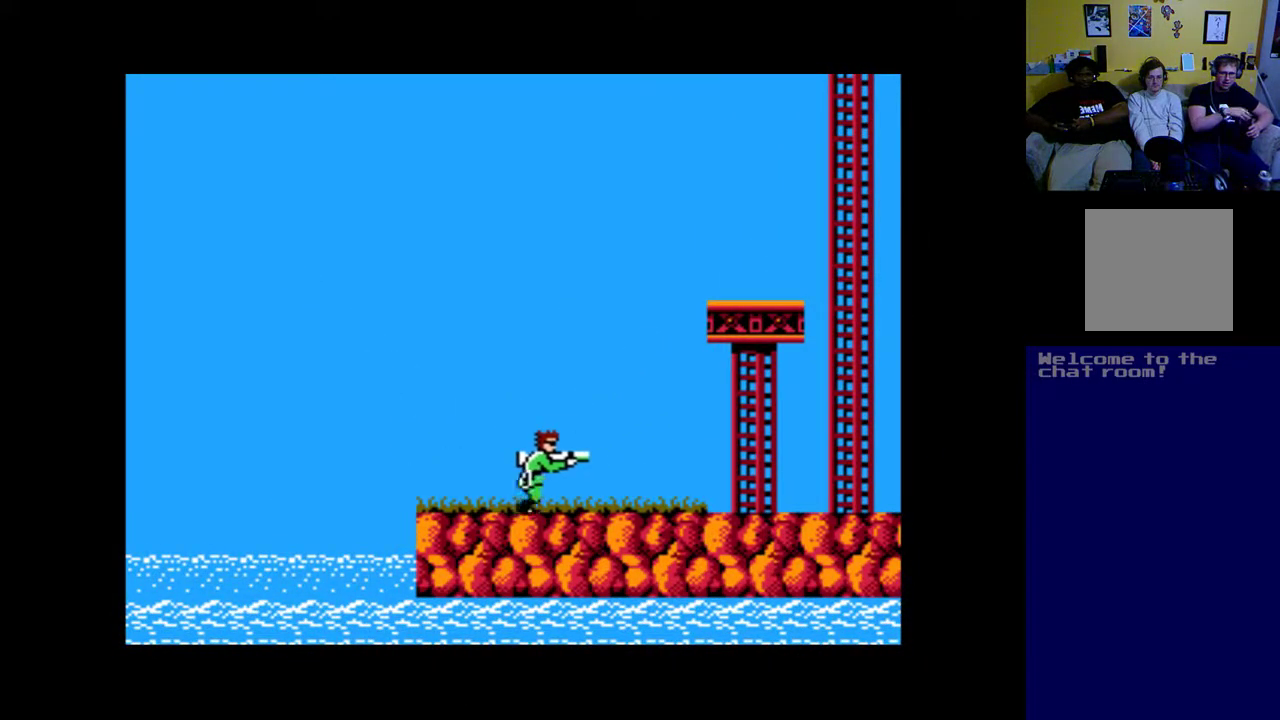
{"buttons": ["B", "DPAD_UP"], "left_stick": "center", "right_stick": "center", "events": [[100, "DPAD_UP", "up"], [267, "DPAD_UP", "down"], [400, "B", "down"], [400, "DPAD_RIGHT", "up"]]}
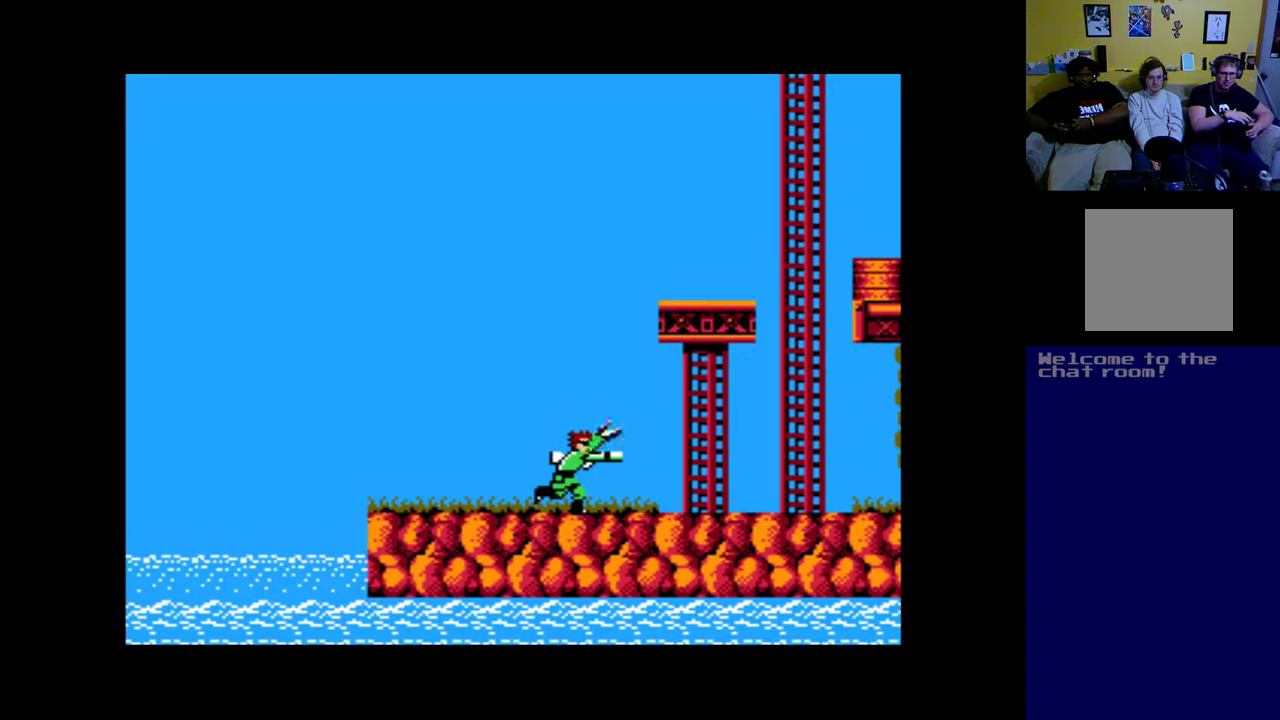
{"buttons": ["DPAD_UP"], "left_stick": "center", "right_stick": "center", "events": [[100, "B", "up"], [233, "DPAD_RIGHT", "down"], [467, "DPAD_RIGHT", "up"]]}
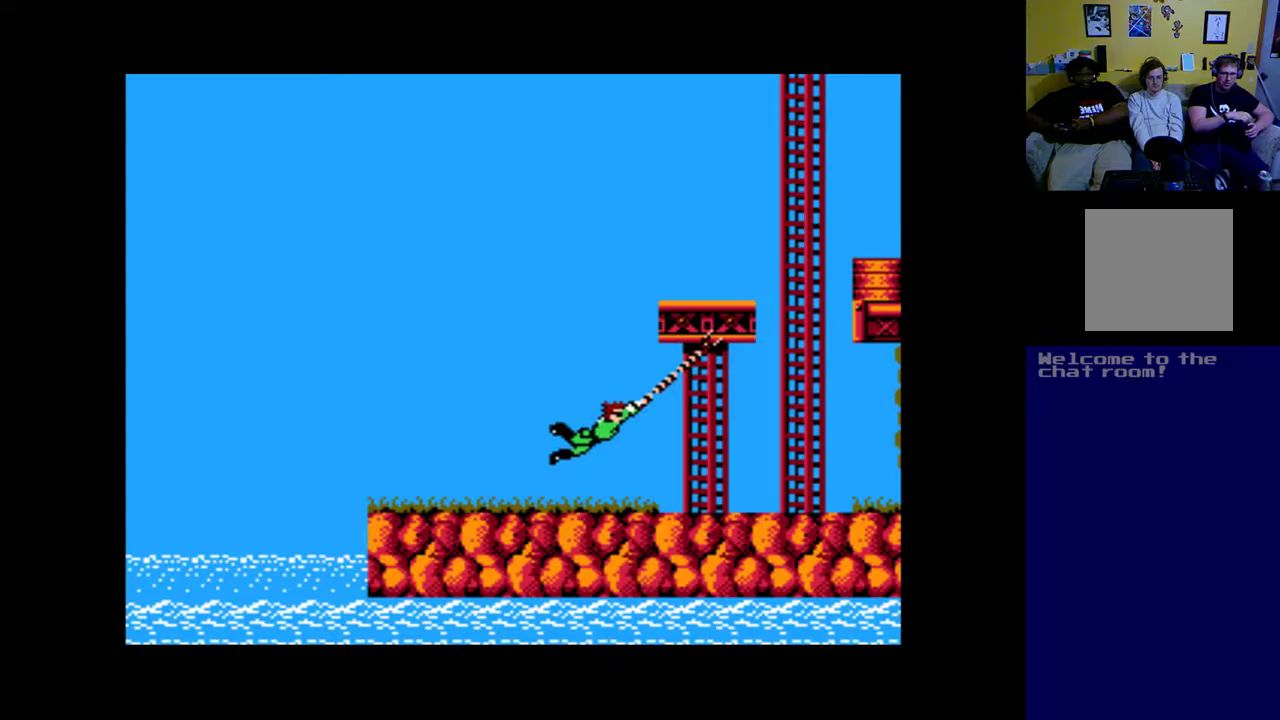
{"buttons": ["DPAD_UP"], "left_stick": "center", "right_stick": "center", "events": [[133, "DPAD_UP", "up"], [367, "B", "down"], [367, "DPAD_UP", "down"], [500, "B", "up"]]}
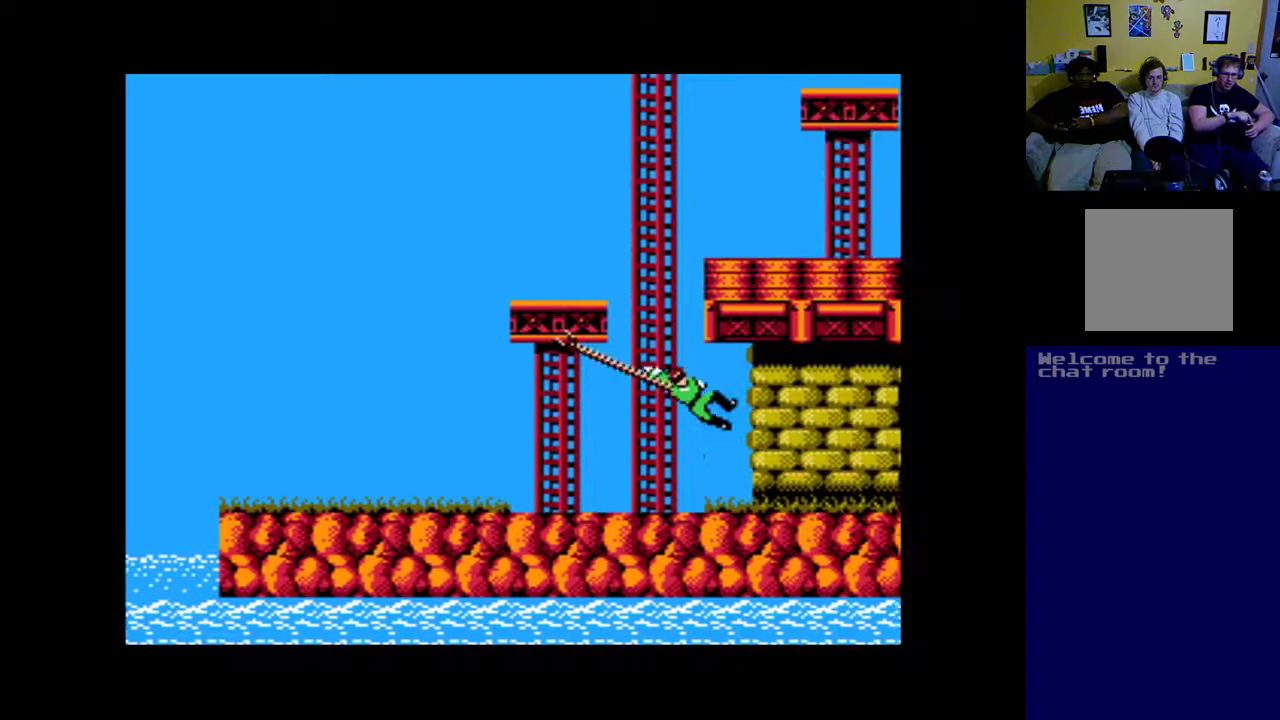
{"buttons": ["B", "DPAD_UP"], "left_stick": "center", "right_stick": "center", "events": [[100, "B", "down"], [233, "B", "up"], [300, "B", "down"], [433, "B", "up"], [500, "B", "down"]]}
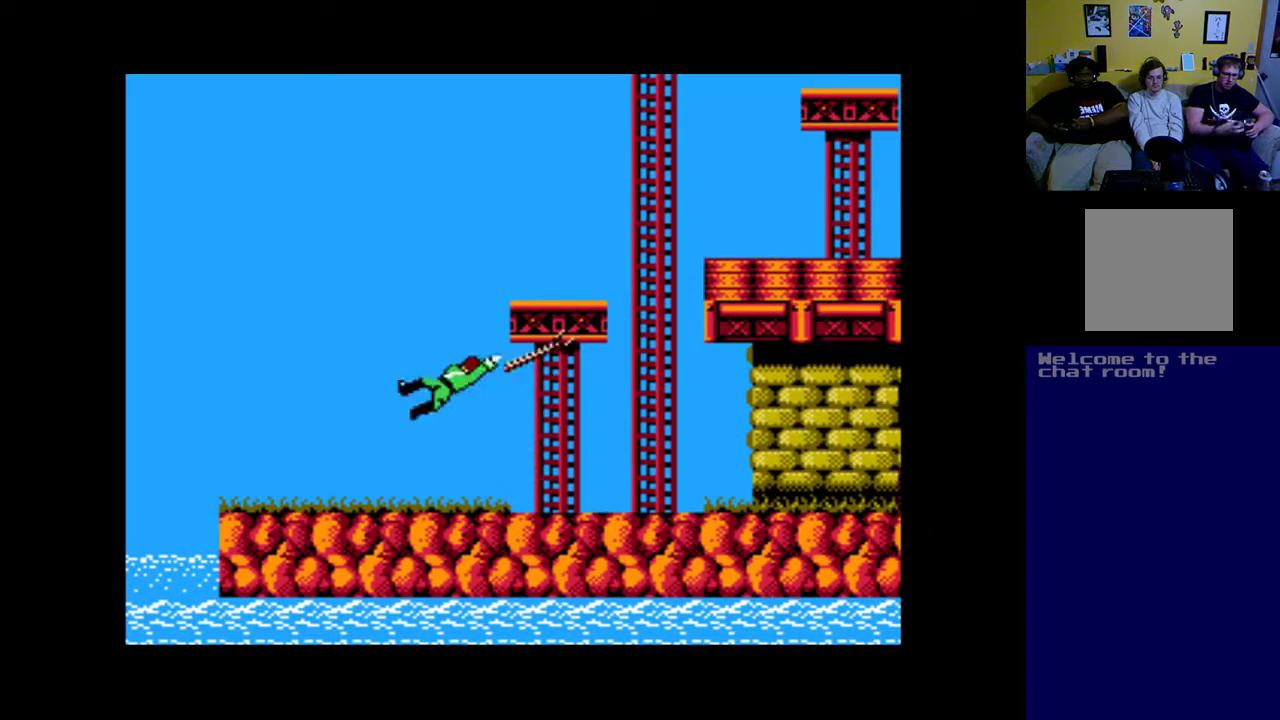
{"buttons": ["DPAD_UP"], "left_stick": "center", "right_stick": "center", "events": [[133, "B", "up"], [200, "B", "down"], [333, "B", "up"], [400, "B", "down"], [500, "B", "up"]]}
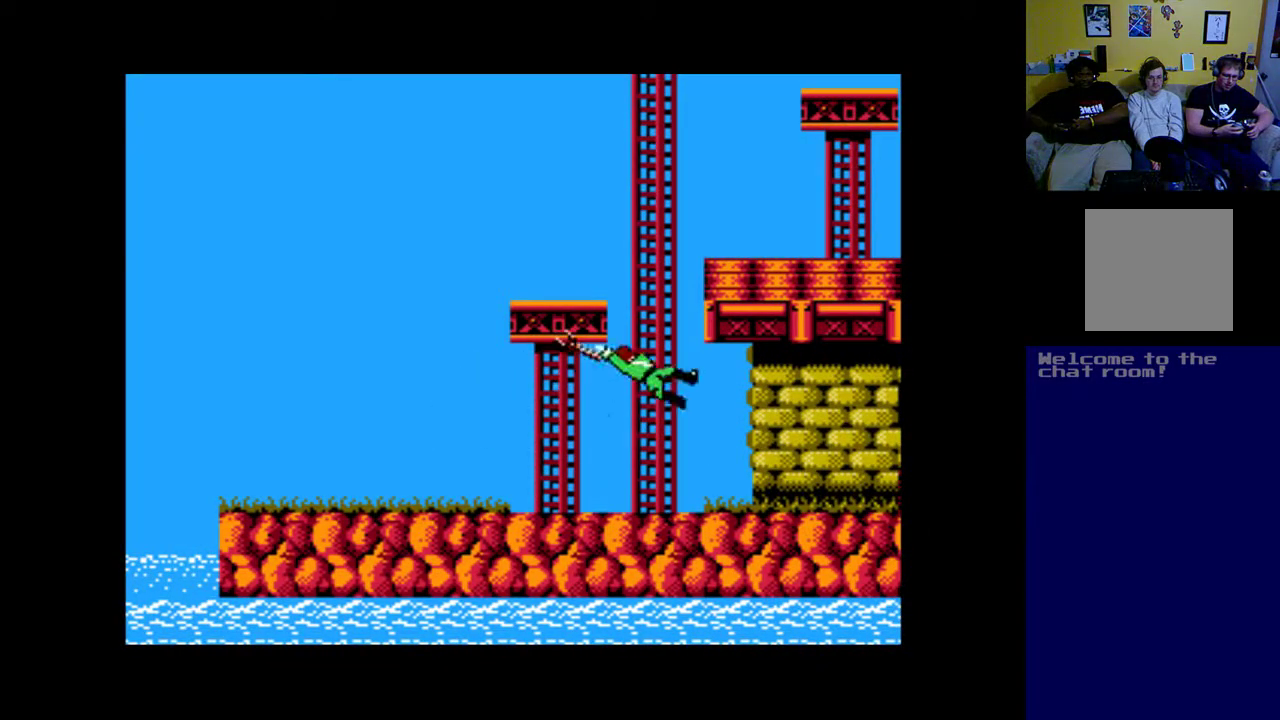
{"buttons": ["B", "DPAD_UP"], "left_stick": "center", "right_stick": "center", "events": [[100, "B", "down"], [200, "B", "up"], [300, "B", "down"], [400, "B", "up"], [500, "B", "down"]]}
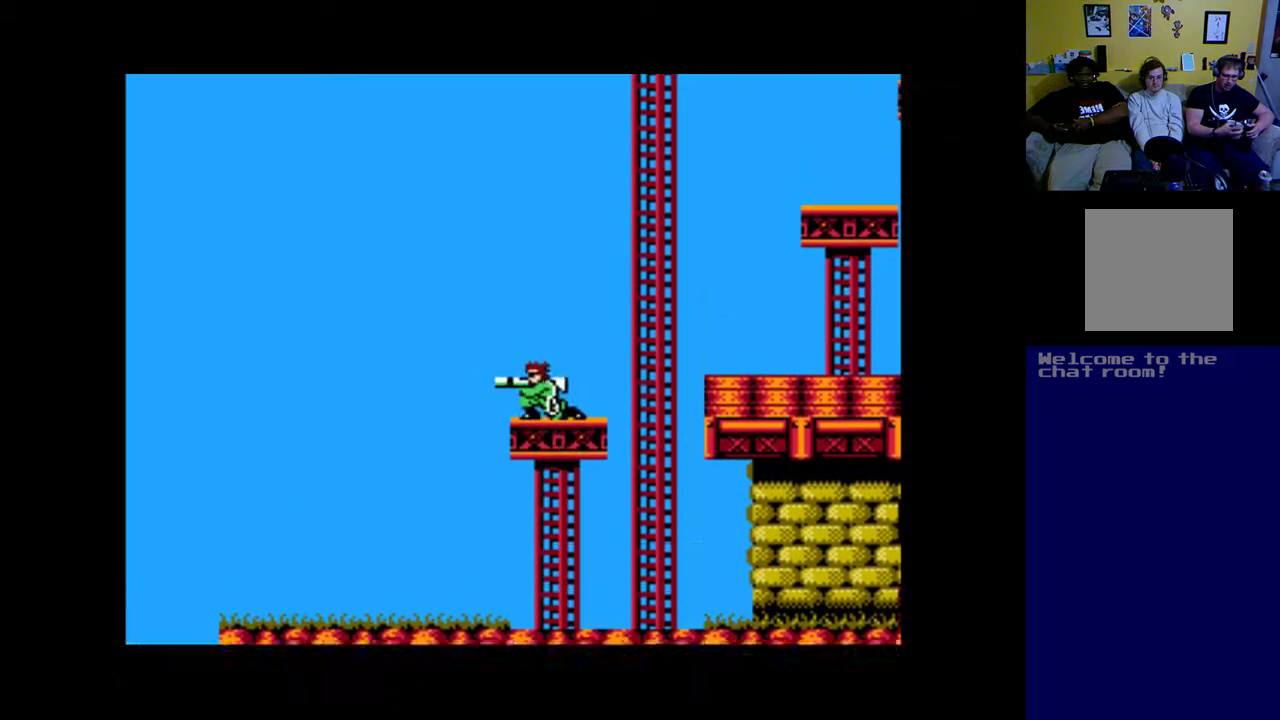
{"buttons": [], "left_stick": "center", "right_stick": "center", "events": [[100, "B", "up"], [300, "DPAD_UP", "up"]]}
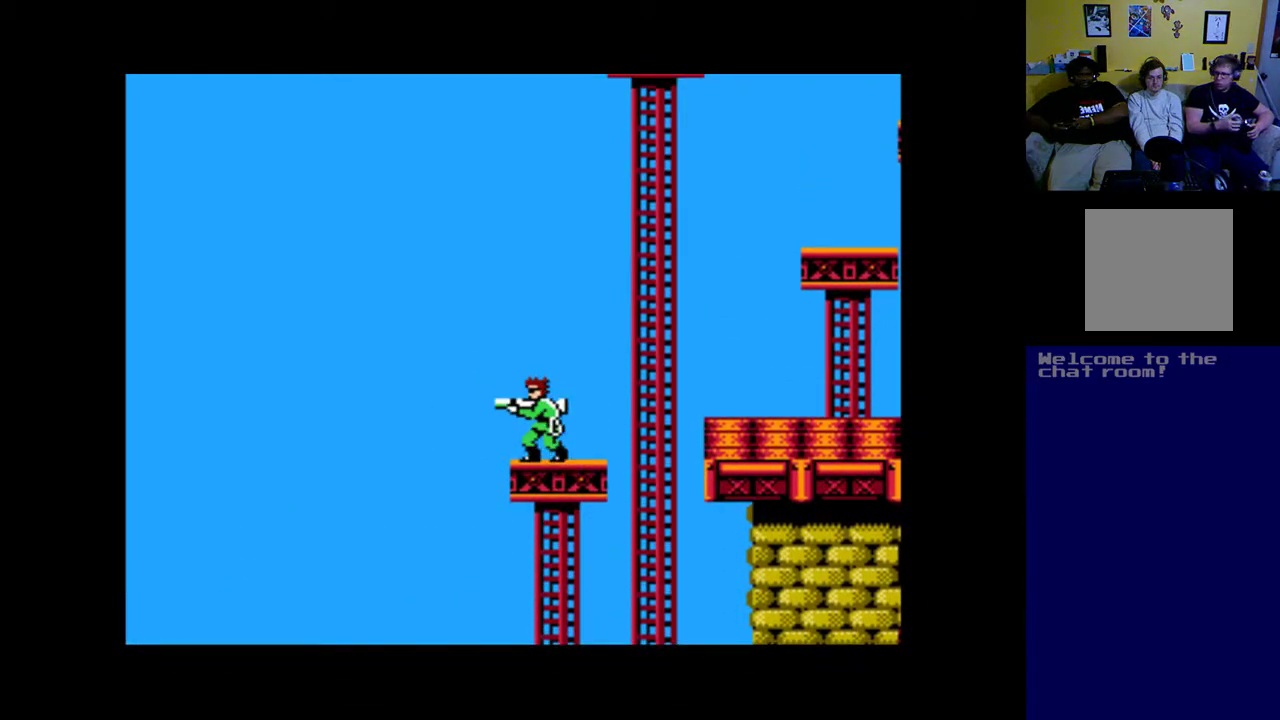
{"buttons": ["DPAD_LEFT"], "left_stick": "center", "right_stick": "center", "events": [[167, "DPAD_RIGHT", "down"], [300, "DPAD_RIGHT", "up"], [467, "DPAD_LEFT", "down"]]}
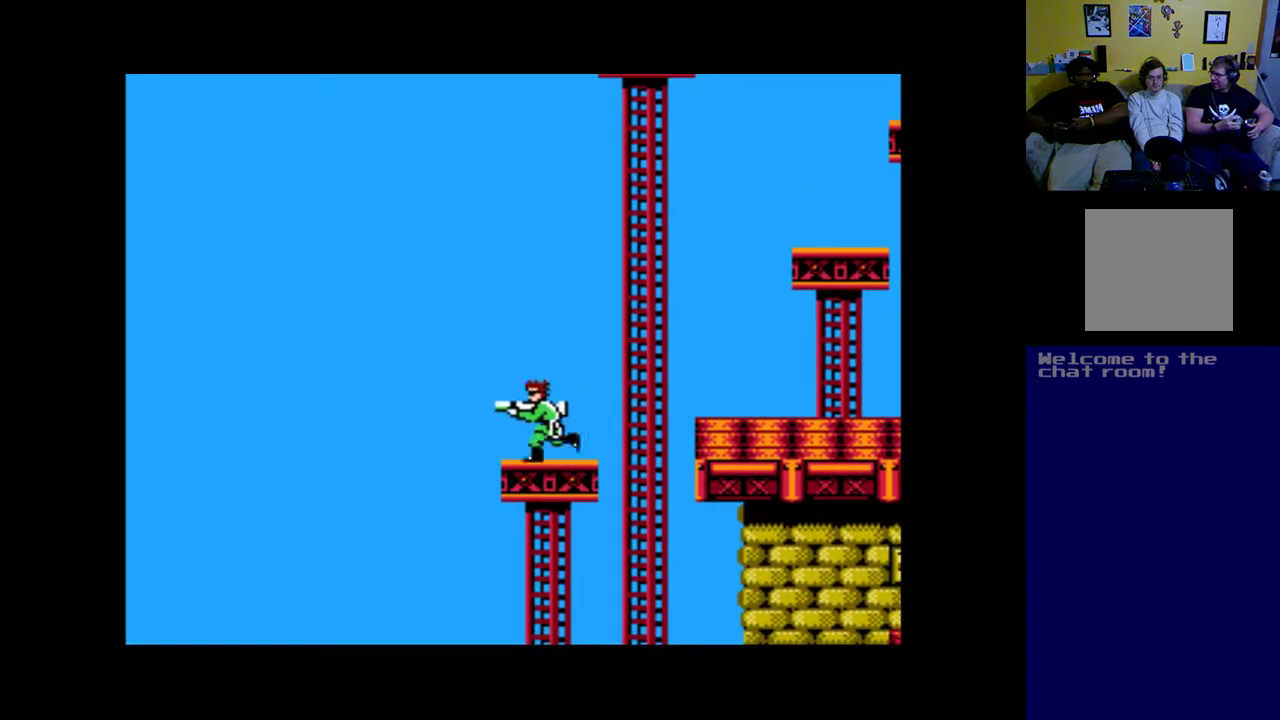
{"buttons": [], "left_stick": "center", "right_stick": "center", "events": [[167, "DPAD_LEFT", "up"], [300, "DPAD_RIGHT", "down"], [400, "DPAD_DOWN", "down"], [433, "DPAD_DOWN", "up"], [433, "DPAD_RIGHT", "up"]]}
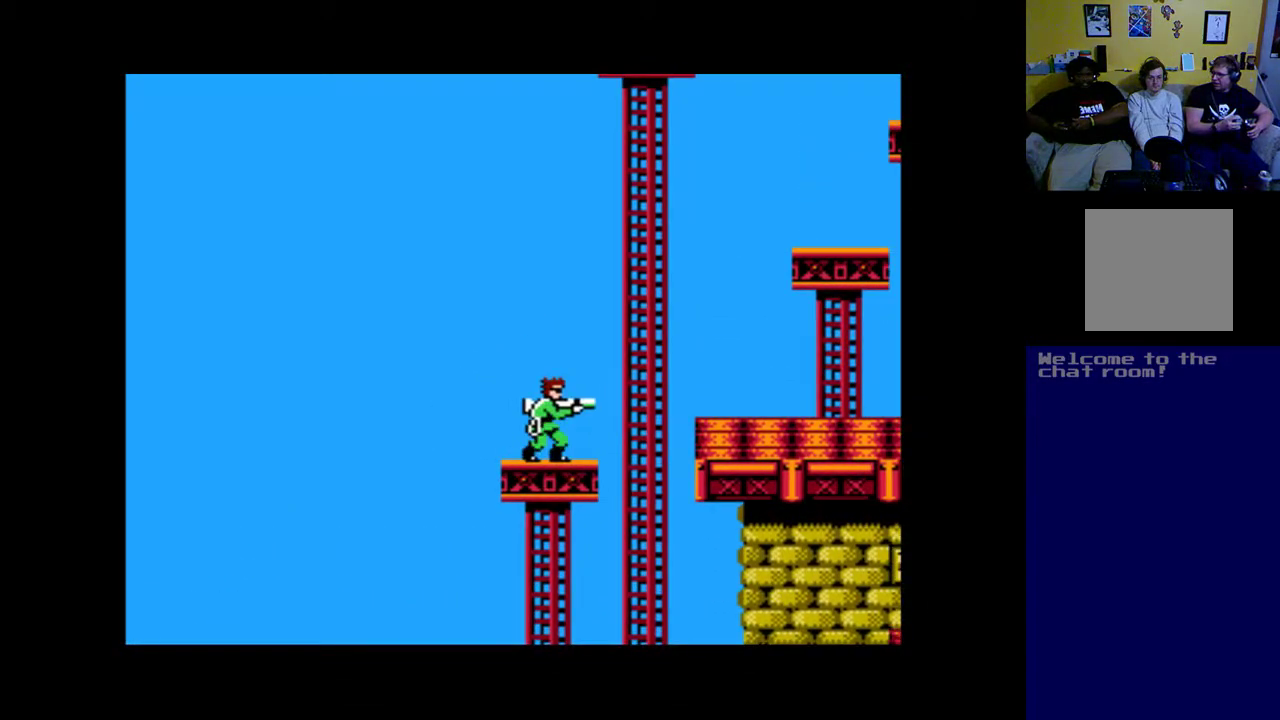
{"buttons": ["DPAD_DOWN"], "left_stick": "center", "right_stick": "center", "events": [[167, "DPAD_DOWN", "down"], [333, "B", "down"], [467, "B", "up"]]}
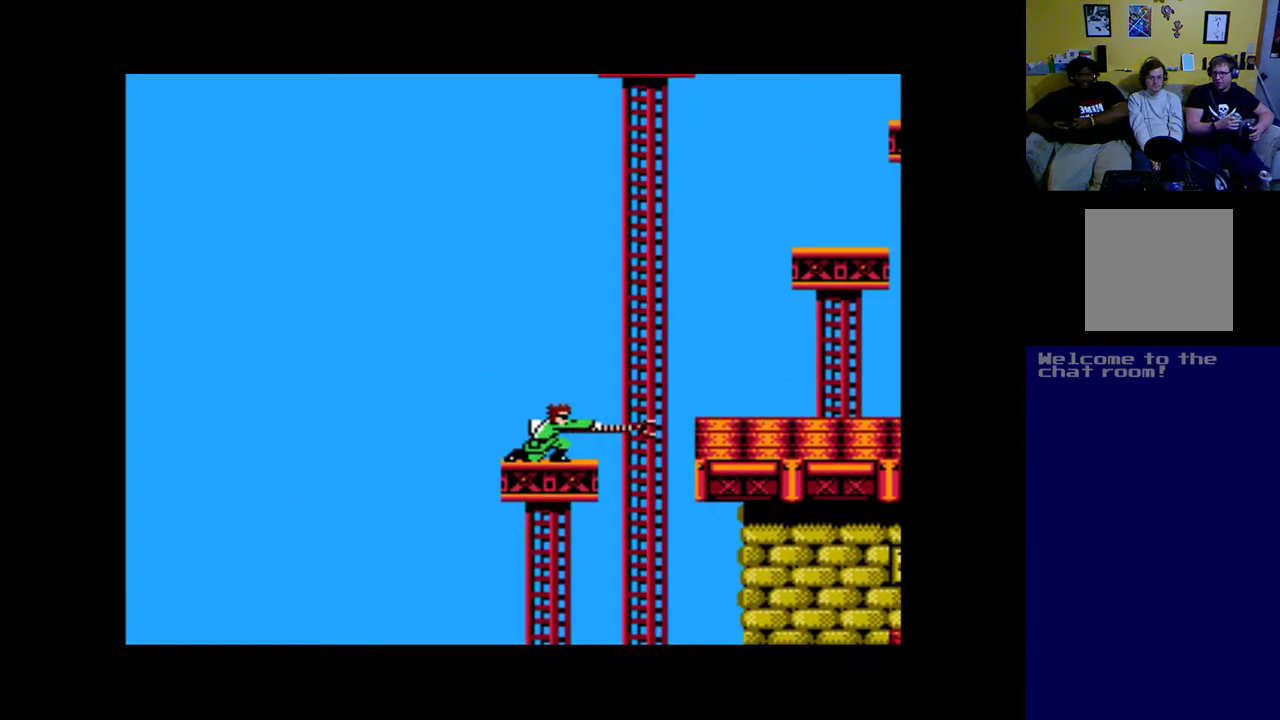
{"buttons": ["B", "DPAD_RIGHT"], "left_stick": "center", "right_stick": "center", "events": [[67, "B", "down"], [67, "DPAD_DOWN", "up"], [167, "B", "up"], [267, "B", "down"], [400, "B", "up"], [400, "DPAD_RIGHT", "down"], [500, "B", "down"]]}
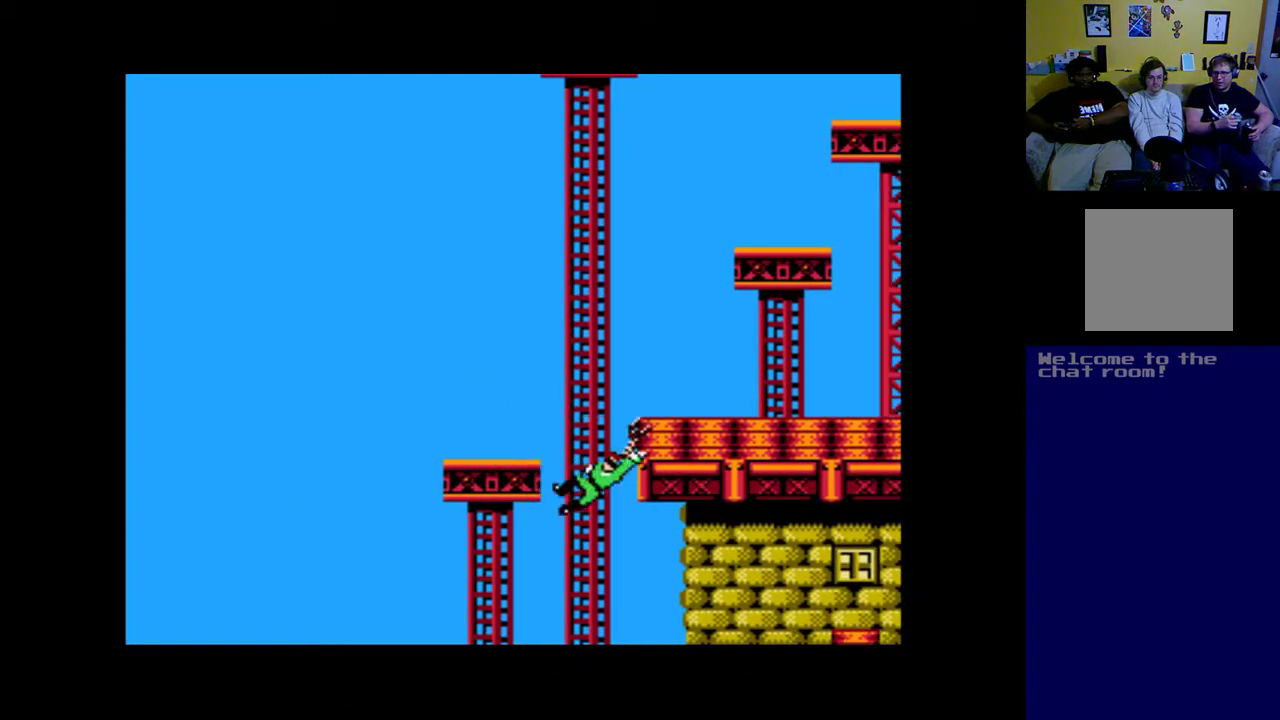
{"buttons": ["B", "DPAD_UP"], "left_stick": "center", "right_stick": "center", "events": [[100, "B", "up"], [100, "DPAD_UP", "down"], [200, "B", "down"], [333, "B", "up"], [467, "B", "down"], [467, "DPAD_RIGHT", "up"]]}
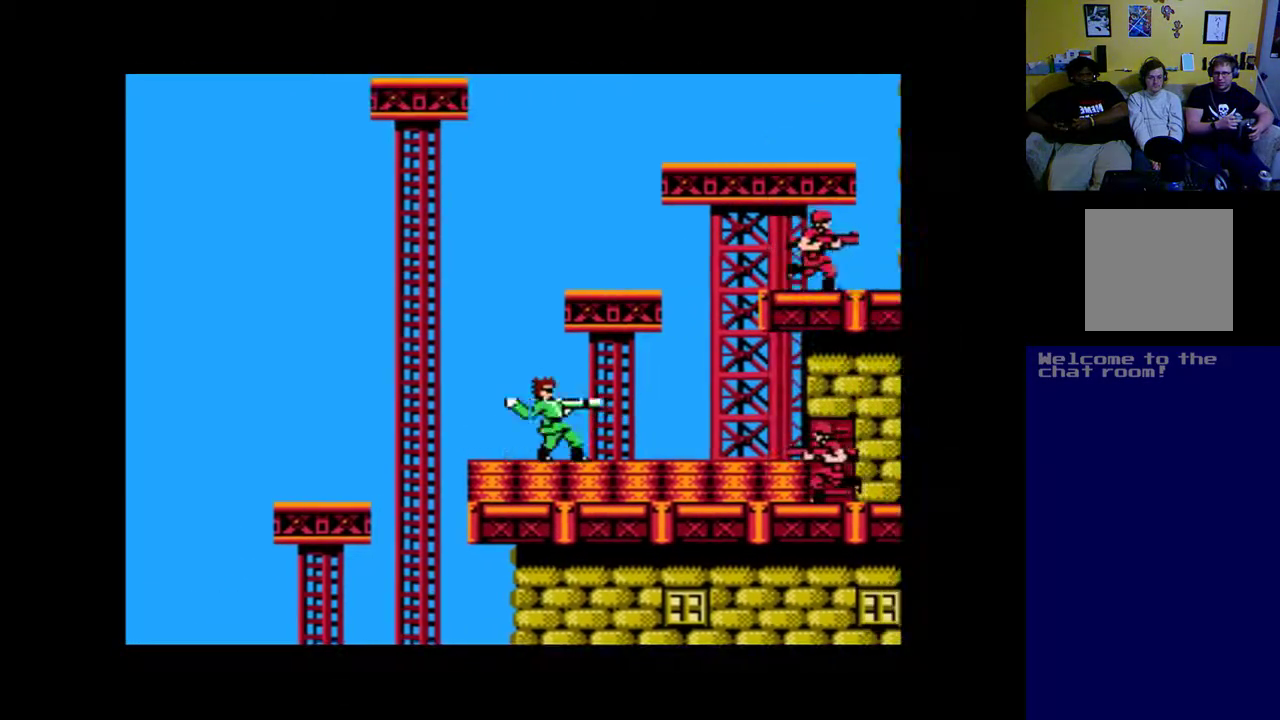
{"buttons": [], "left_stick": "center", "right_stick": "center", "events": [[67, "B", "up"], [267, "DPAD_UP", "up"]]}
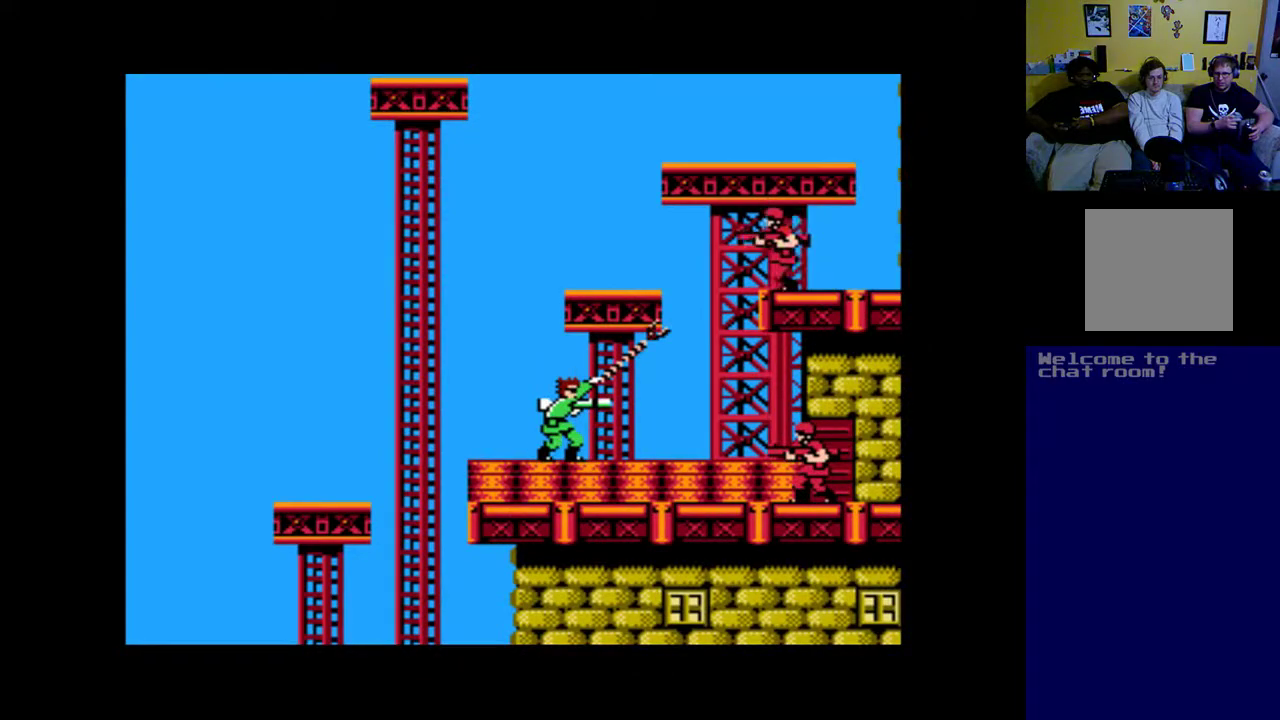
{"buttons": ["B", "DPAD_UP"], "left_stick": "center", "right_stick": "center", "events": [[500, "B", "down"], [500, "DPAD_UP", "down"]]}
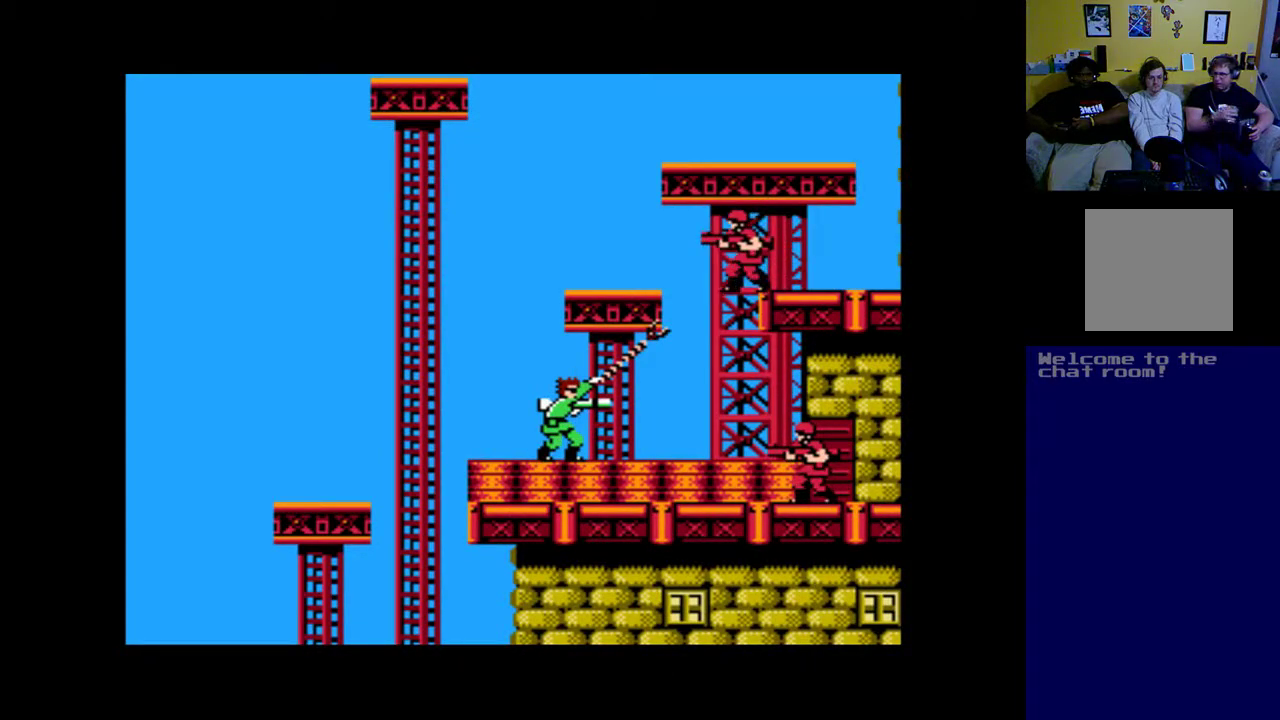
{"buttons": ["B", "DPAD_UP"], "left_stick": "center", "right_stick": "center", "events": [[133, "B", "up"], [233, "B", "down"], [367, "B", "up"], [433, "B", "down"]]}
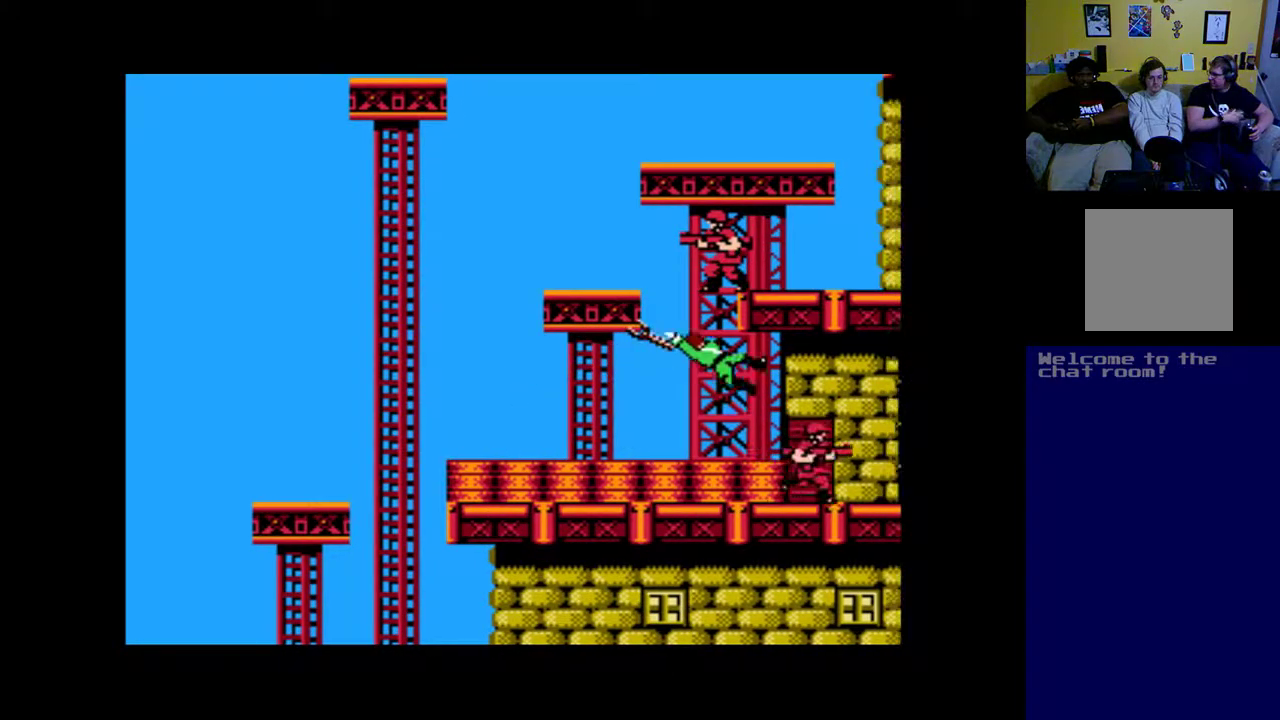
{"buttons": ["DPAD_UP"], "left_stick": "center", "right_stick": "center", "events": [[67, "B", "up"], [167, "B", "down"], [267, "B", "up"], [367, "B", "down"], [467, "B", "up"]]}
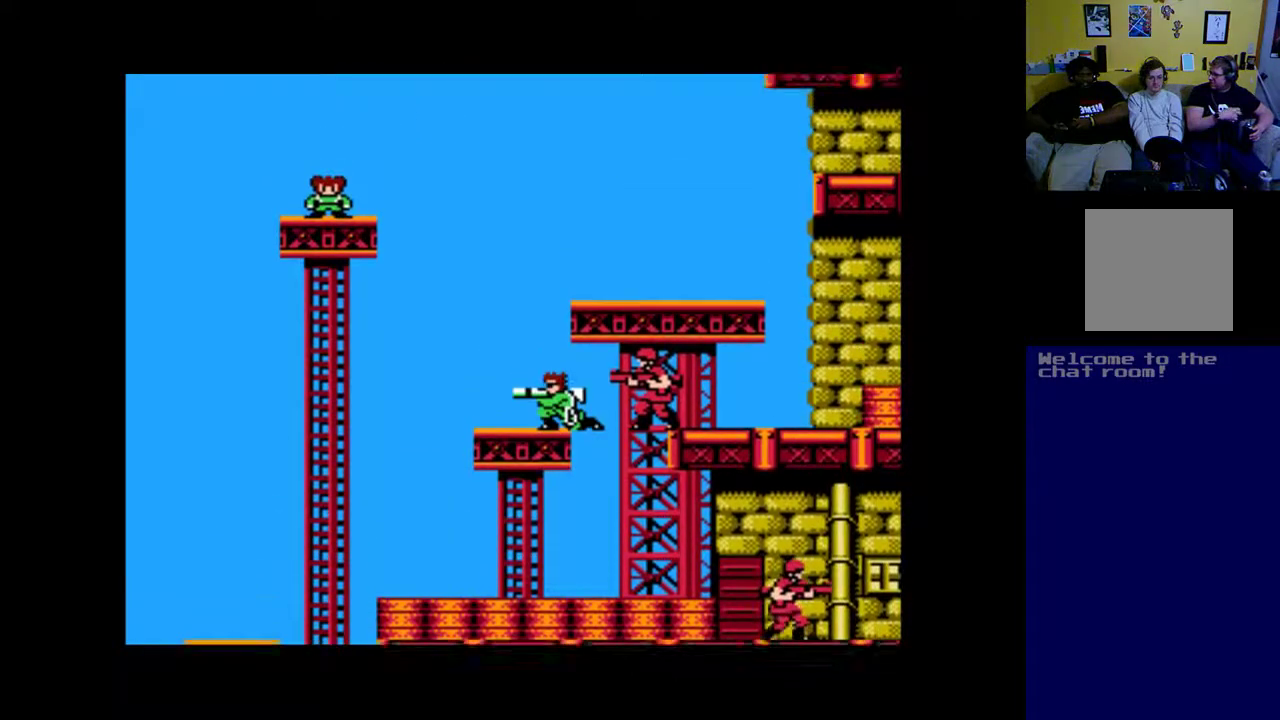
{"buttons": ["DPAD_RIGHT"], "left_stick": "center", "right_stick": "center", "events": [[67, "B", "down"], [133, "B", "up"], [200, "DPAD_UP", "up"], [467, "DPAD_RIGHT", "down"]]}